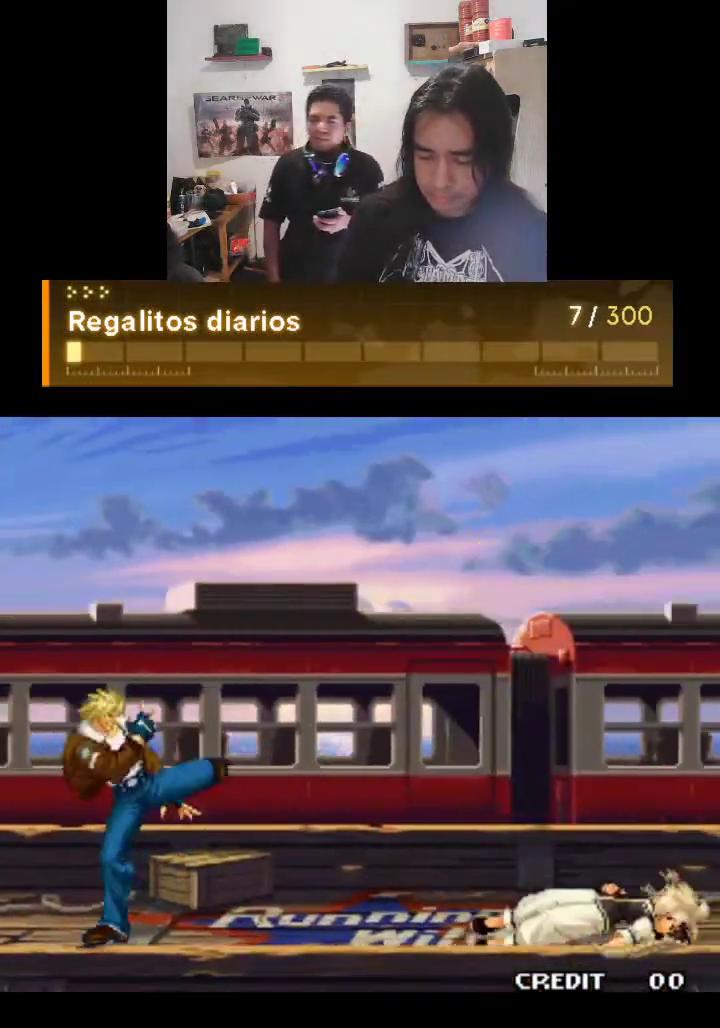
Gameplay with a controller (arcade stick); each line is a JSON object with the inputs held at the frame after it. "events" lists button and stick changes between this image and that frame as [ms after this image, input, new state], when the widget could be followed in between. Not read: L3 R3.
{"buttons": ["TRIANGLE"], "left_stick": "center", "events": []}
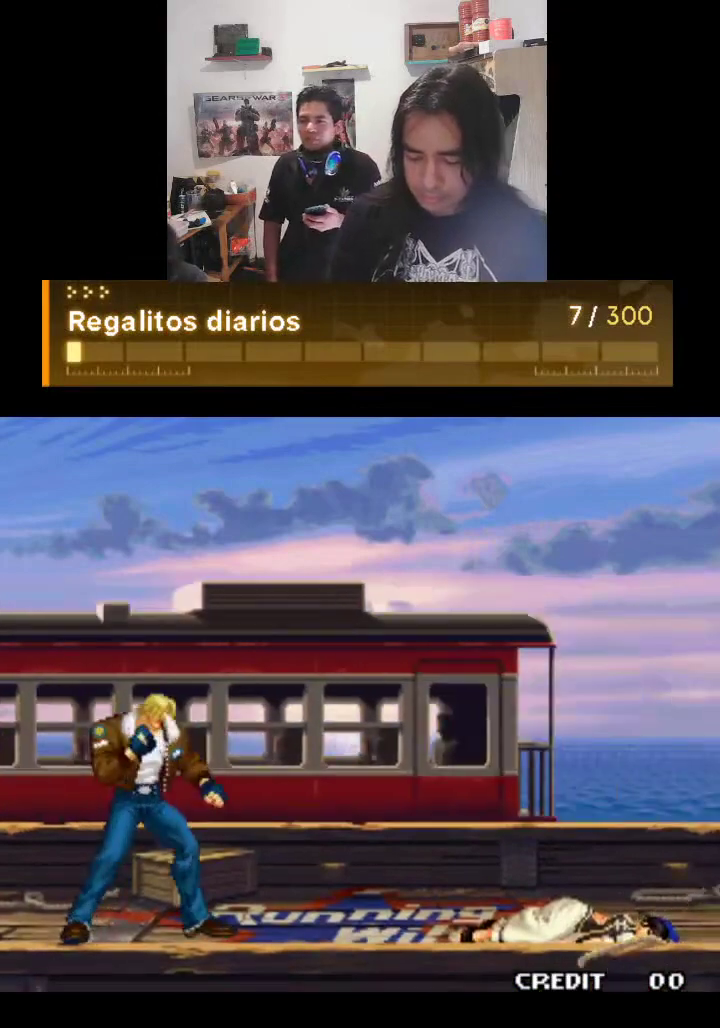
{"buttons": ["TRIANGLE"], "left_stick": "center", "events": []}
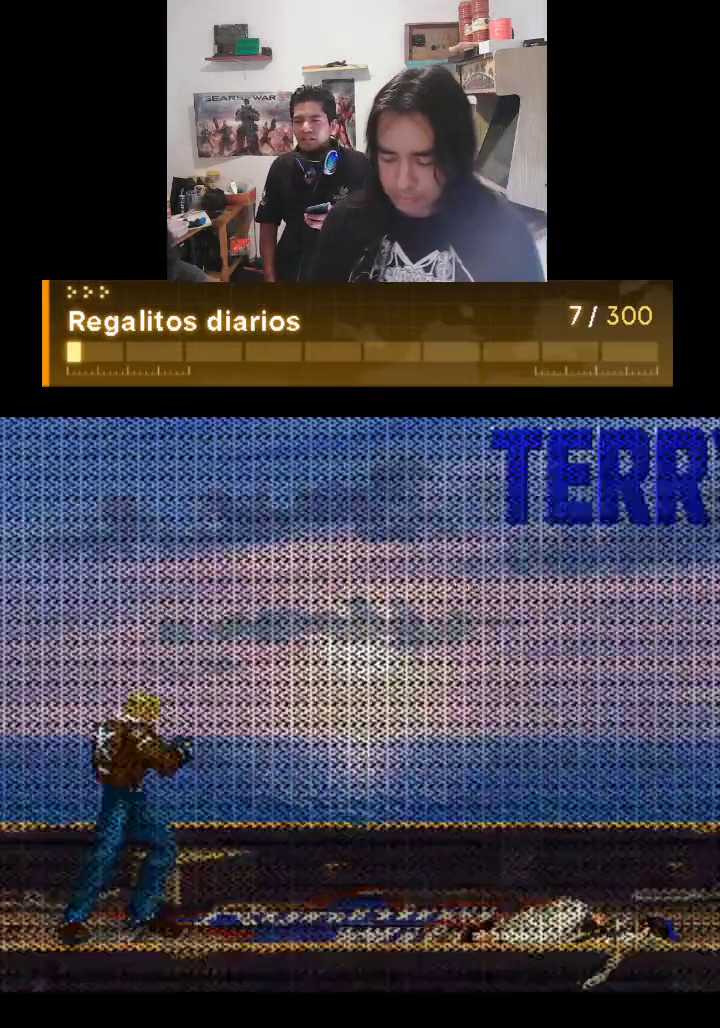
{"buttons": ["TRIANGLE"], "left_stick": "center", "events": []}
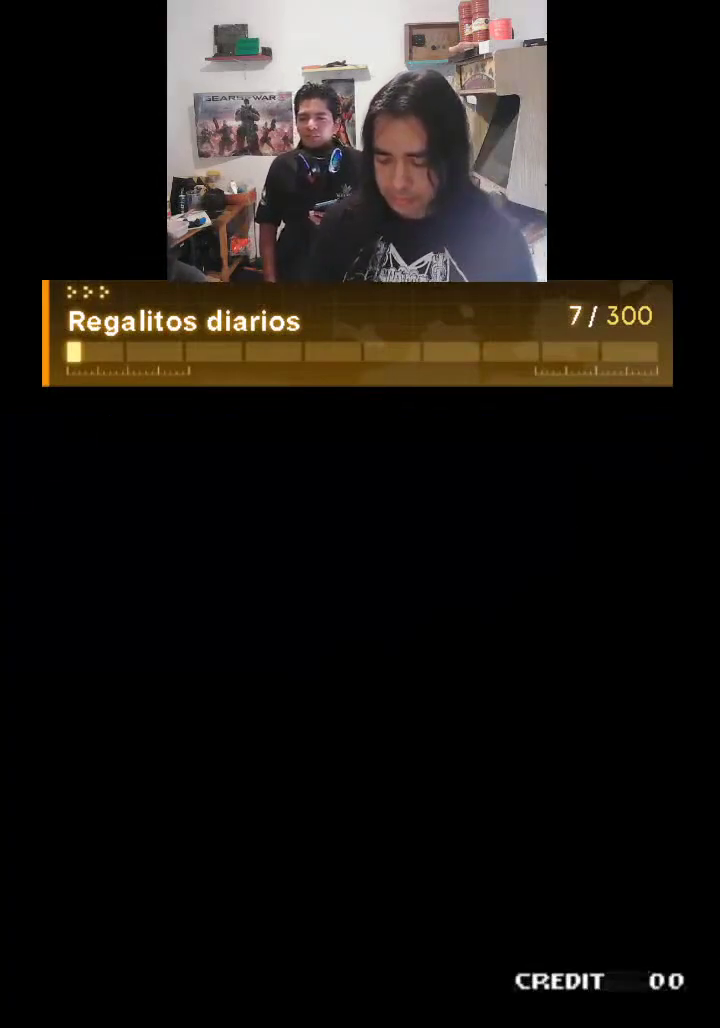
{"buttons": ["TRIANGLE"], "left_stick": "center", "events": []}
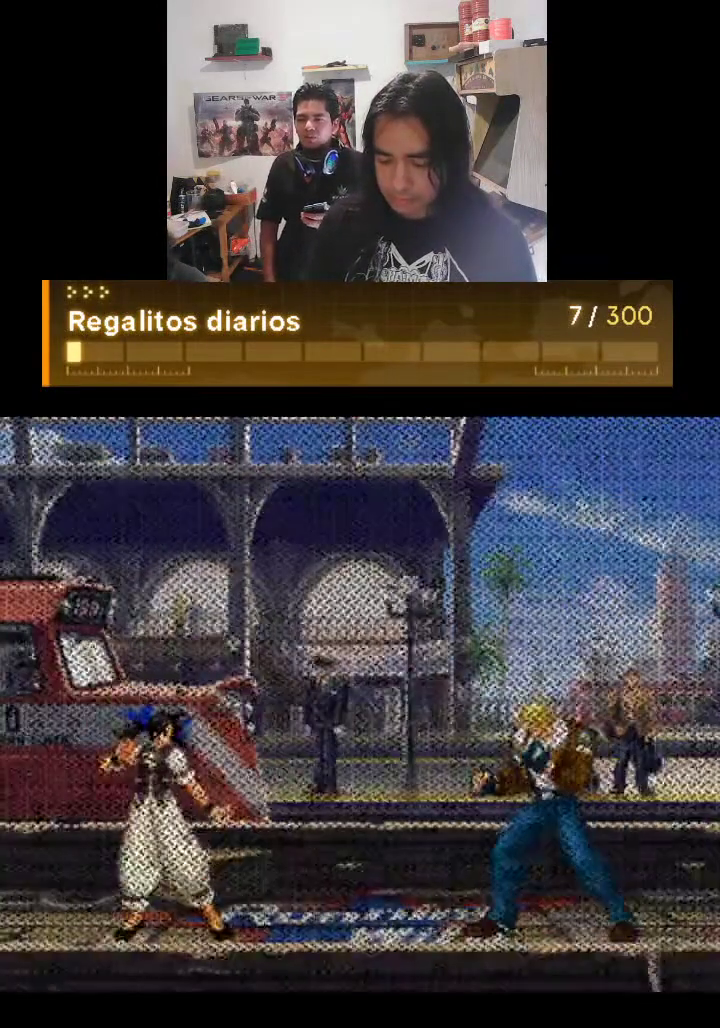
{"buttons": ["TRIANGLE"], "left_stick": "center", "events": []}
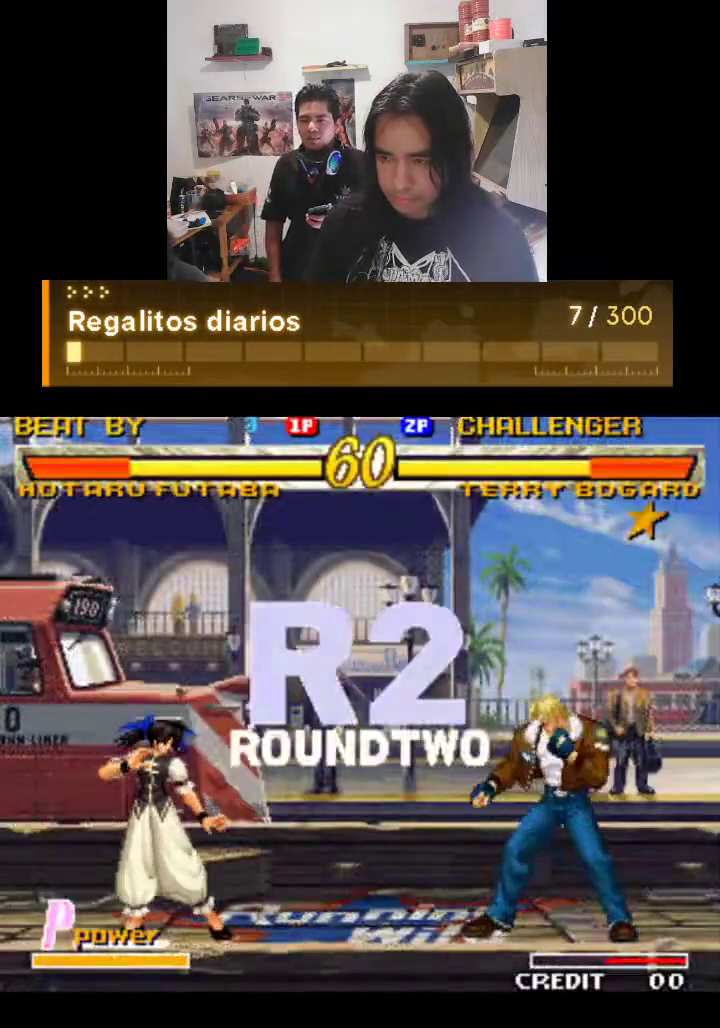
{"buttons": ["TRIANGLE"], "left_stick": "center", "events": []}
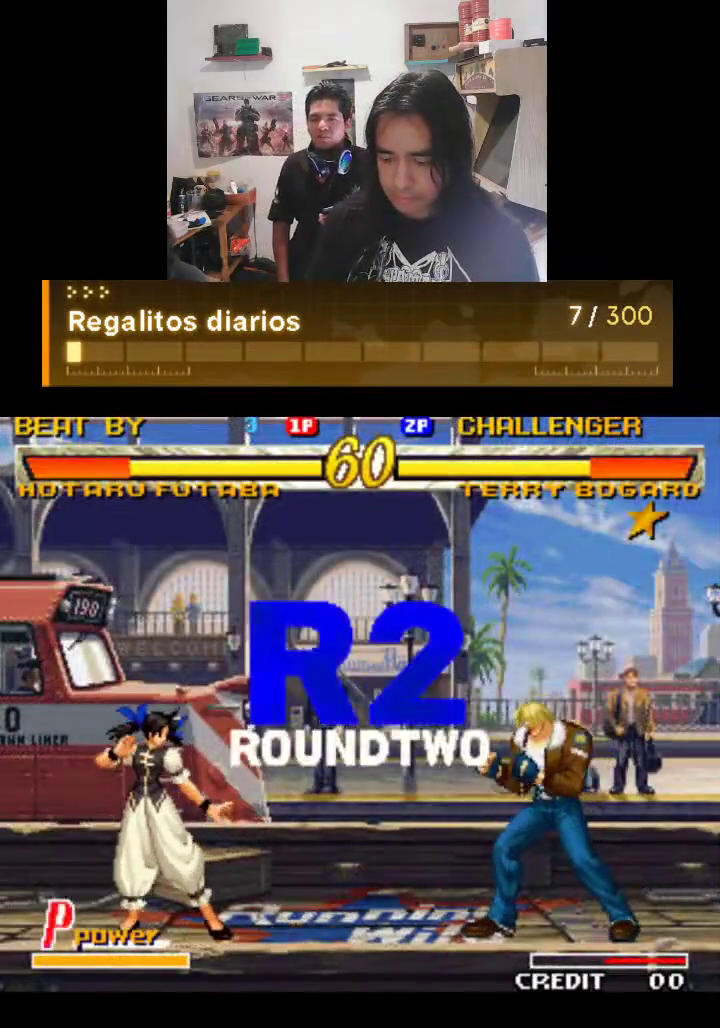
{"buttons": ["TRIANGLE"], "left_stick": "center", "events": []}
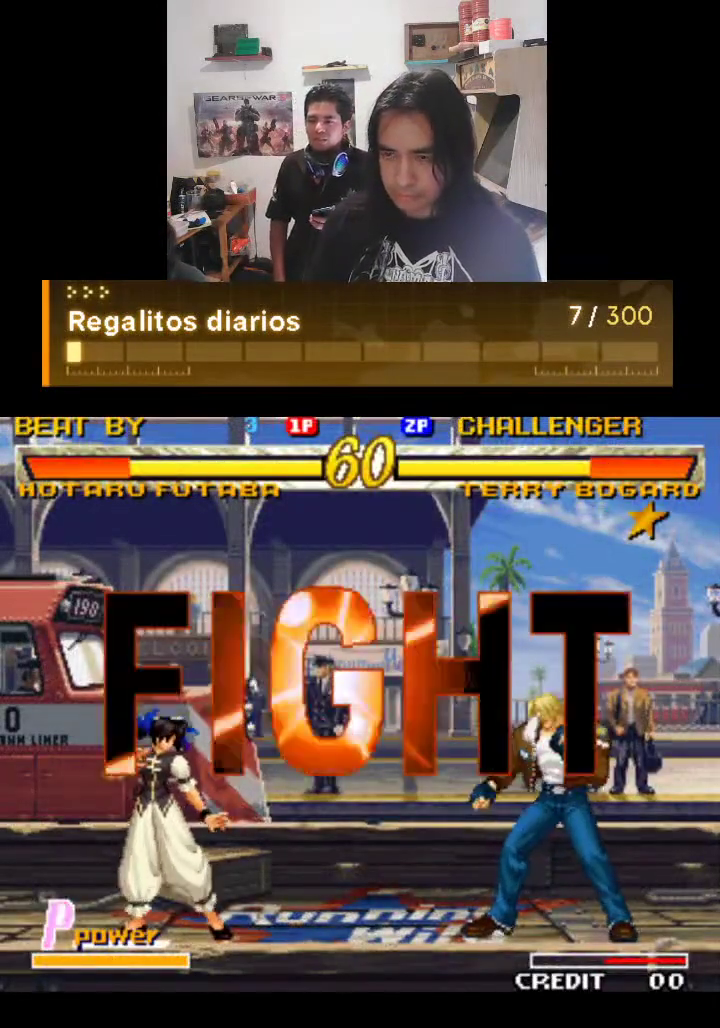
{"buttons": ["TRIANGLE"], "left_stick": "center", "events": []}
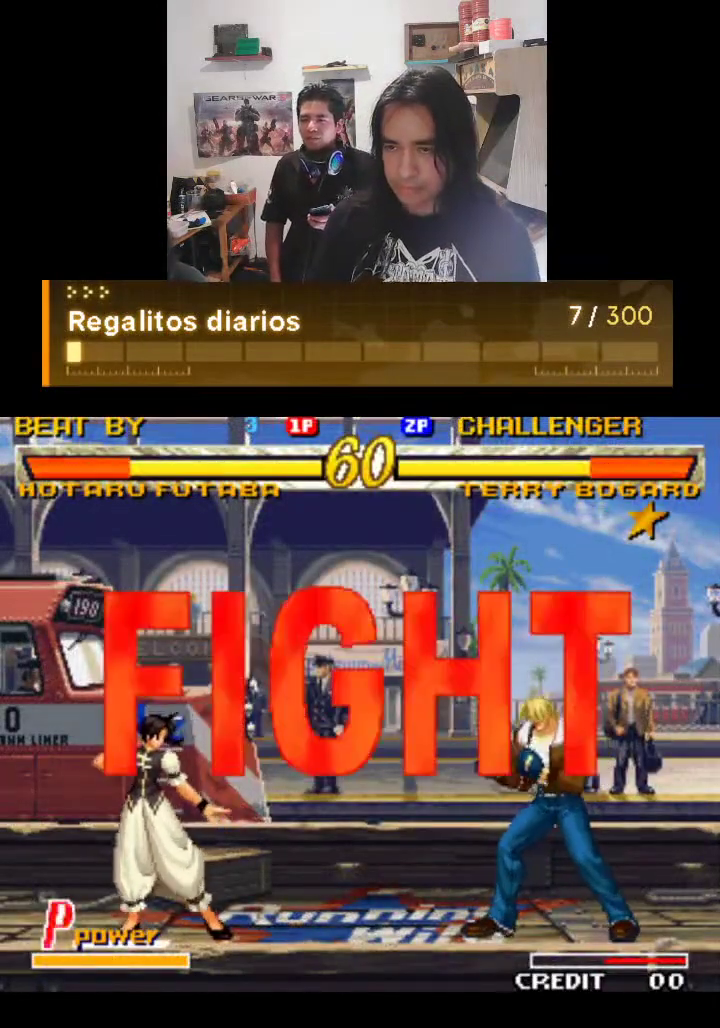
{"buttons": ["TRIANGLE"], "left_stick": "center", "events": []}
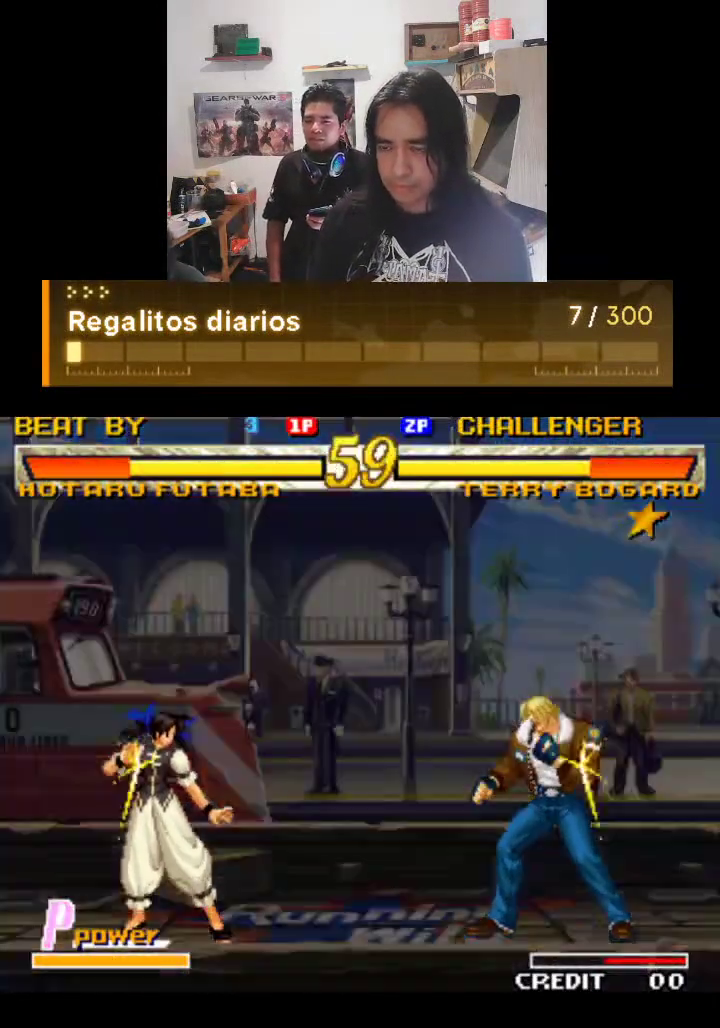
{"buttons": ["TRIANGLE"], "left_stick": "center", "events": [[33, "R1", "down"], [267, "R1", "up"]]}
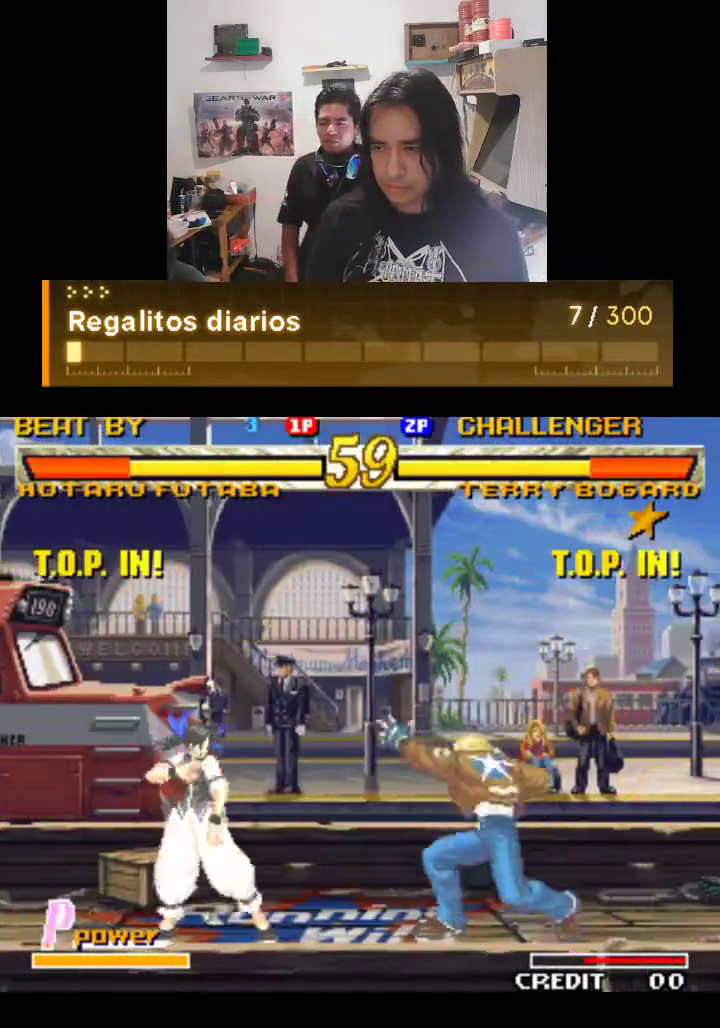
{"buttons": ["TRIANGLE"], "left_stick": "center", "events": [[67, "R1", "down"], [200, "R1", "up"]]}
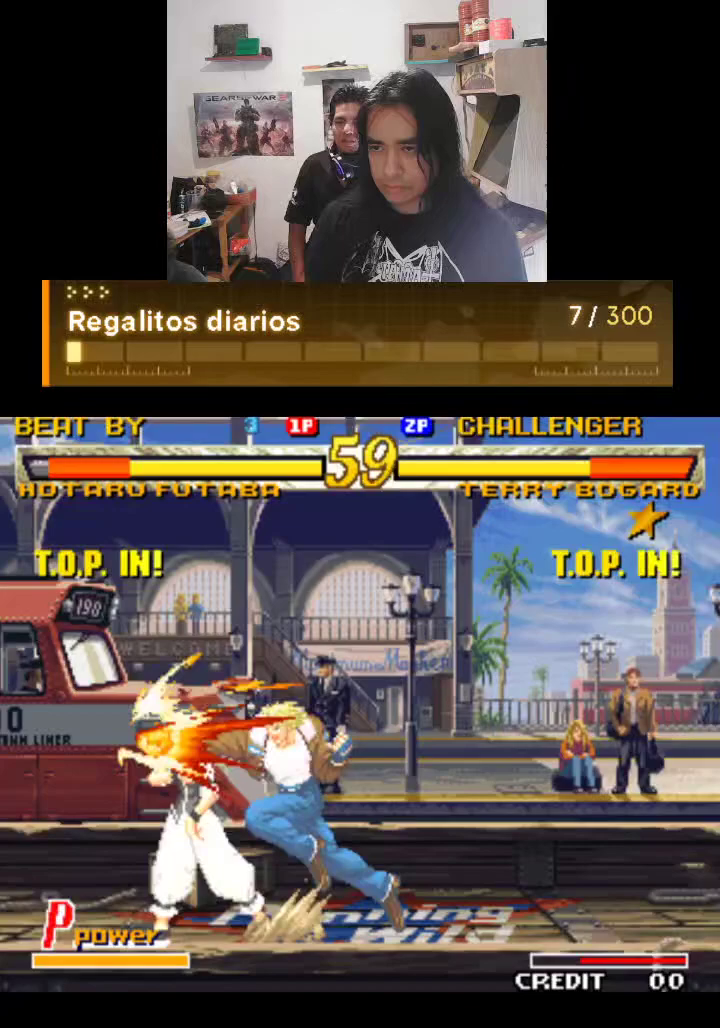
{"buttons": ["TRIANGLE"], "left_stick": "center", "events": [[300, "R1", "down"], [367, "R1", "up"]]}
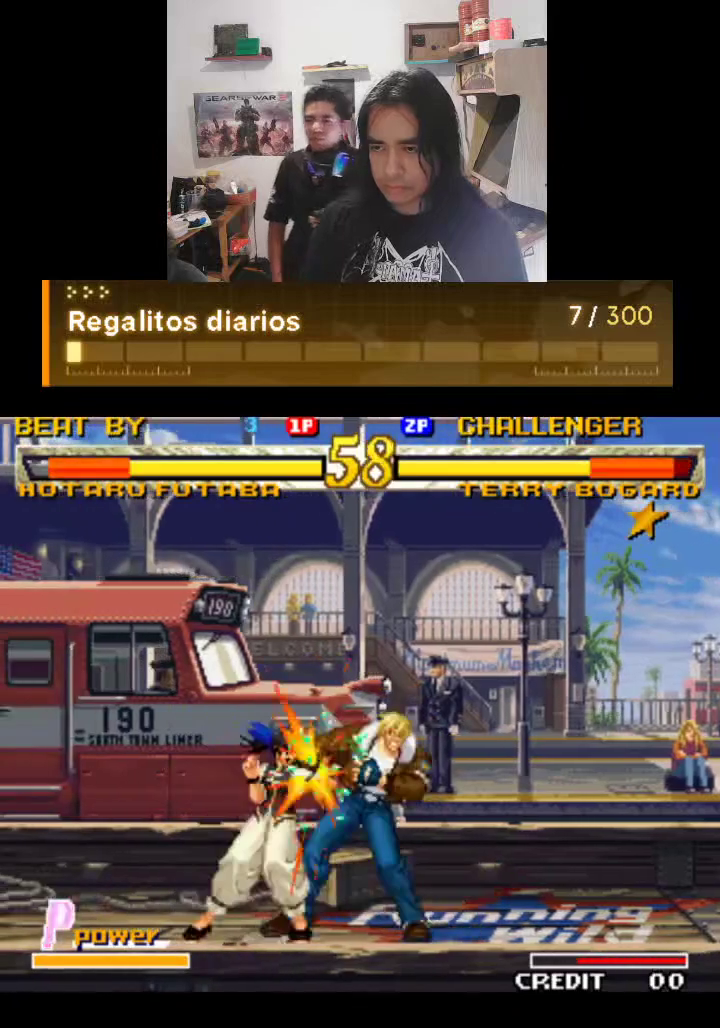
{"buttons": ["TRIANGLE"], "left_stick": "center", "events": []}
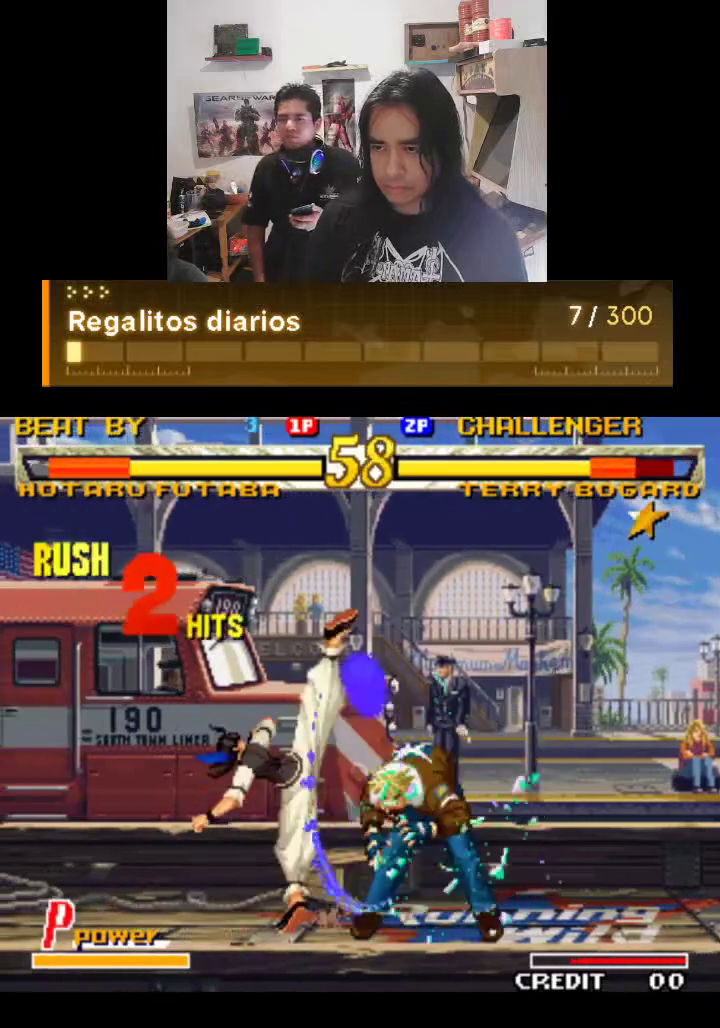
{"buttons": ["TRIANGLE"], "left_stick": "center", "events": []}
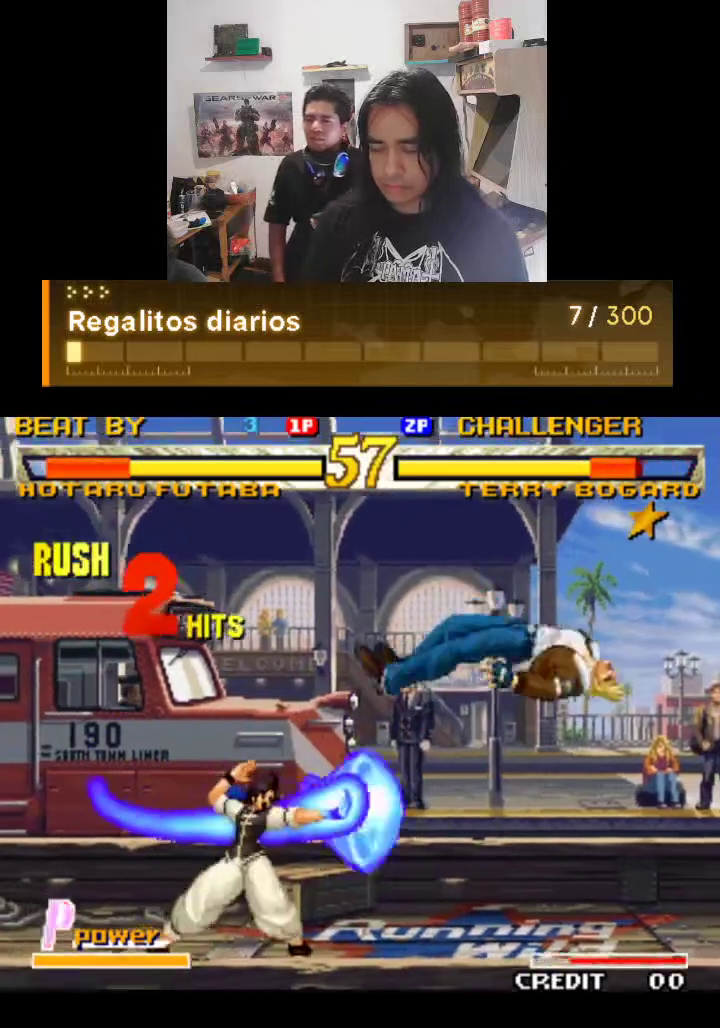
{"buttons": ["TRIANGLE"], "left_stick": "center", "events": [[267, "R1", "down"], [467, "R1", "up"]]}
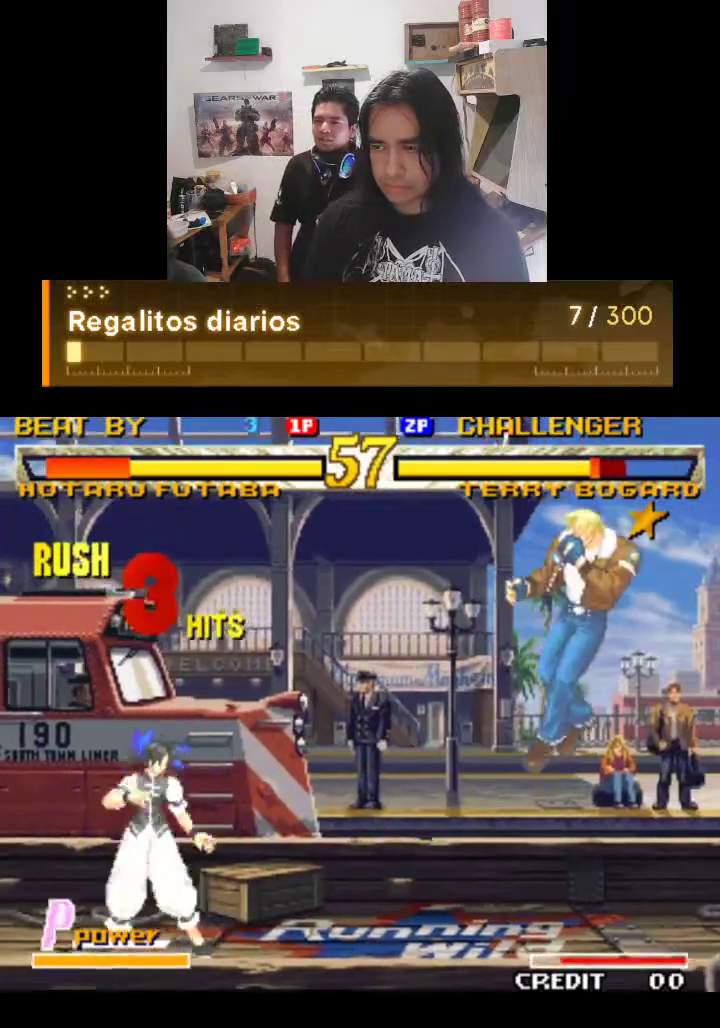
{"buttons": ["TRIANGLE"], "left_stick": "center", "events": []}
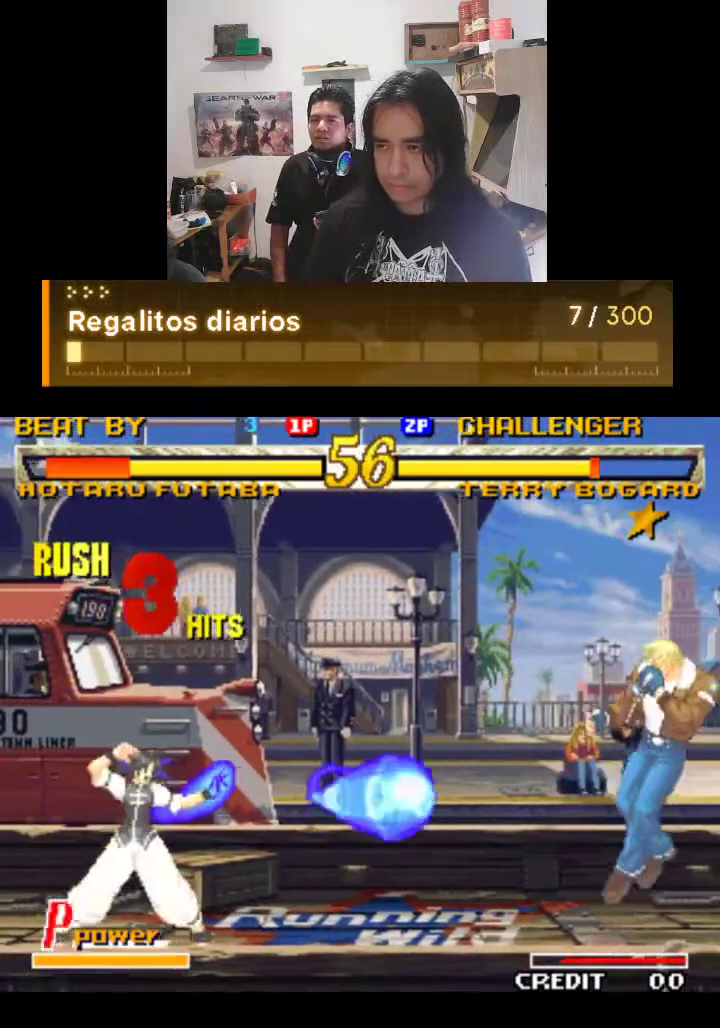
{"buttons": ["TRIANGLE", "R1"], "left_stick": "center", "events": [[33, "R1", "down"]]}
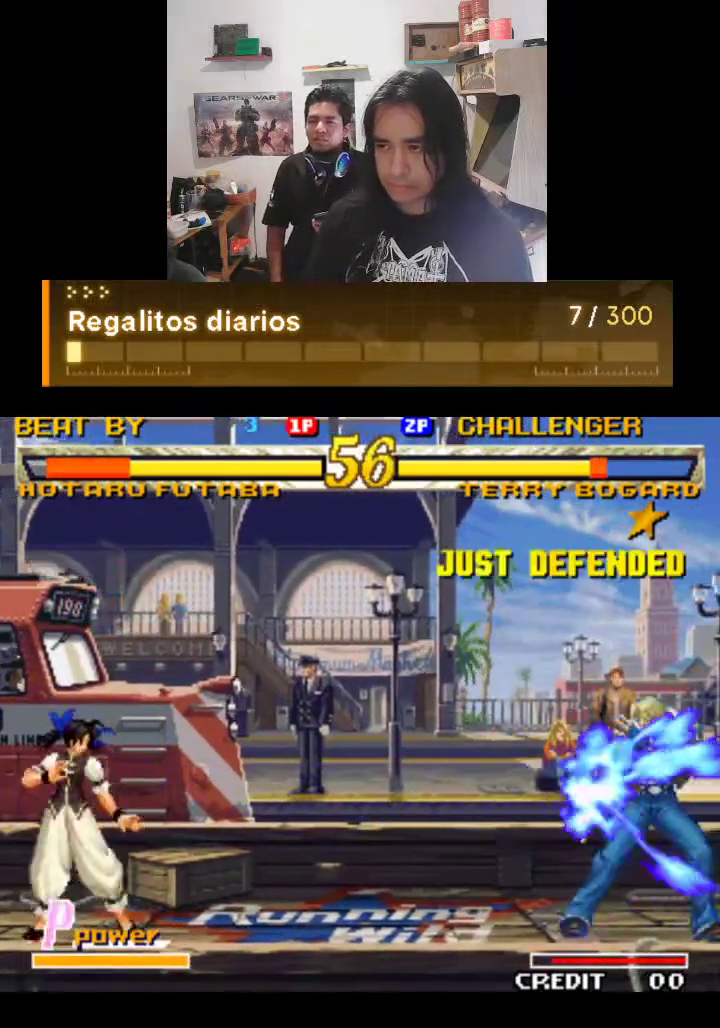
{"buttons": ["TRIANGLE", "R1"], "left_stick": "center", "events": []}
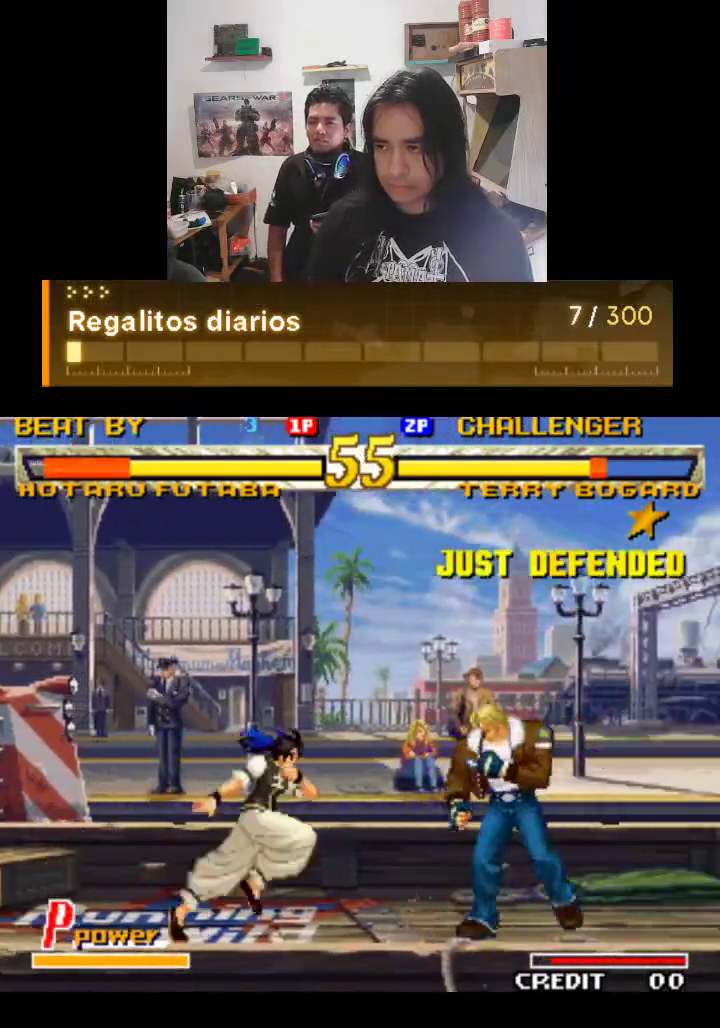
{"buttons": ["TRIANGLE", "R1"], "left_stick": "center", "events": []}
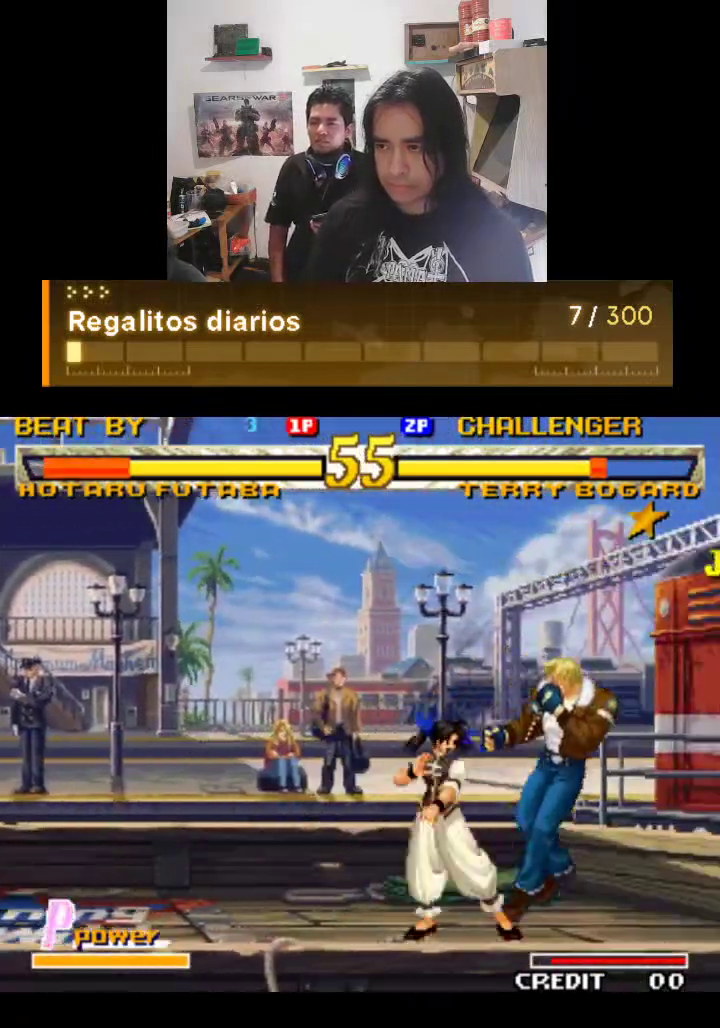
{"buttons": ["TRIANGLE"], "left_stick": "center", "events": [[33, "R1", "up"]]}
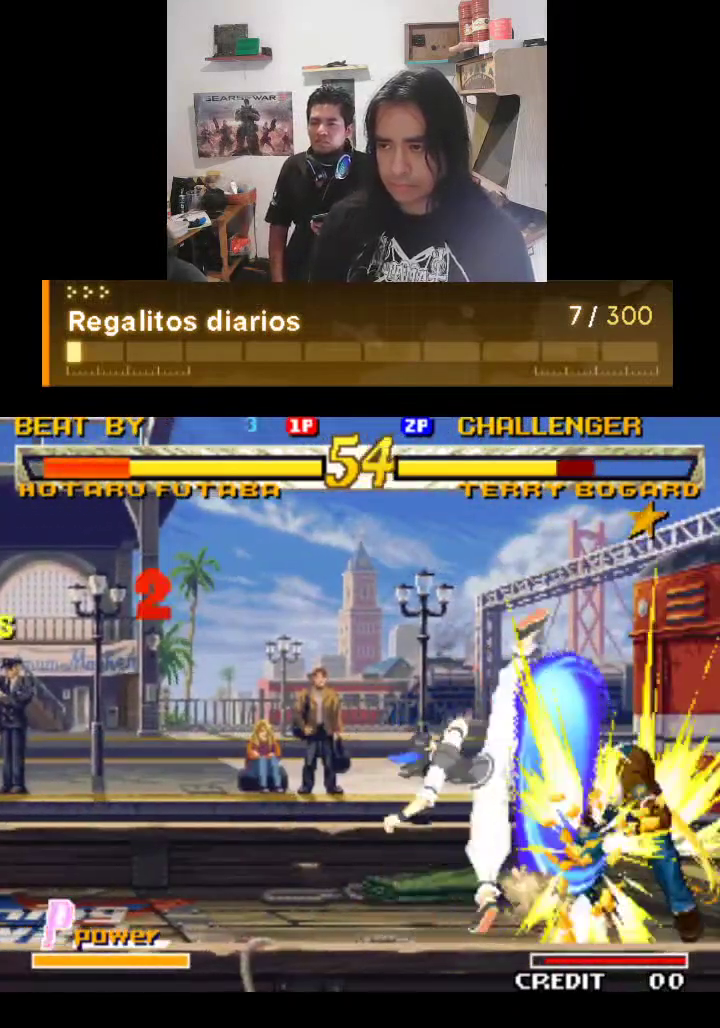
{"buttons": ["TRIANGLE"], "left_stick": "center", "events": []}
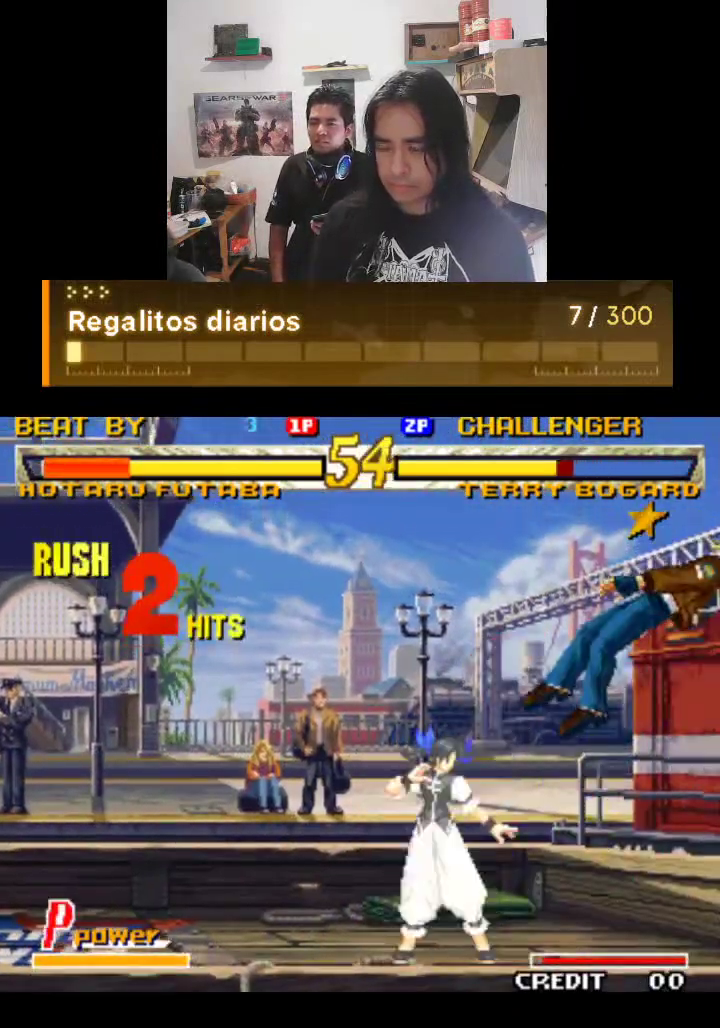
{"buttons": ["TRIANGLE"], "left_stick": "center", "events": []}
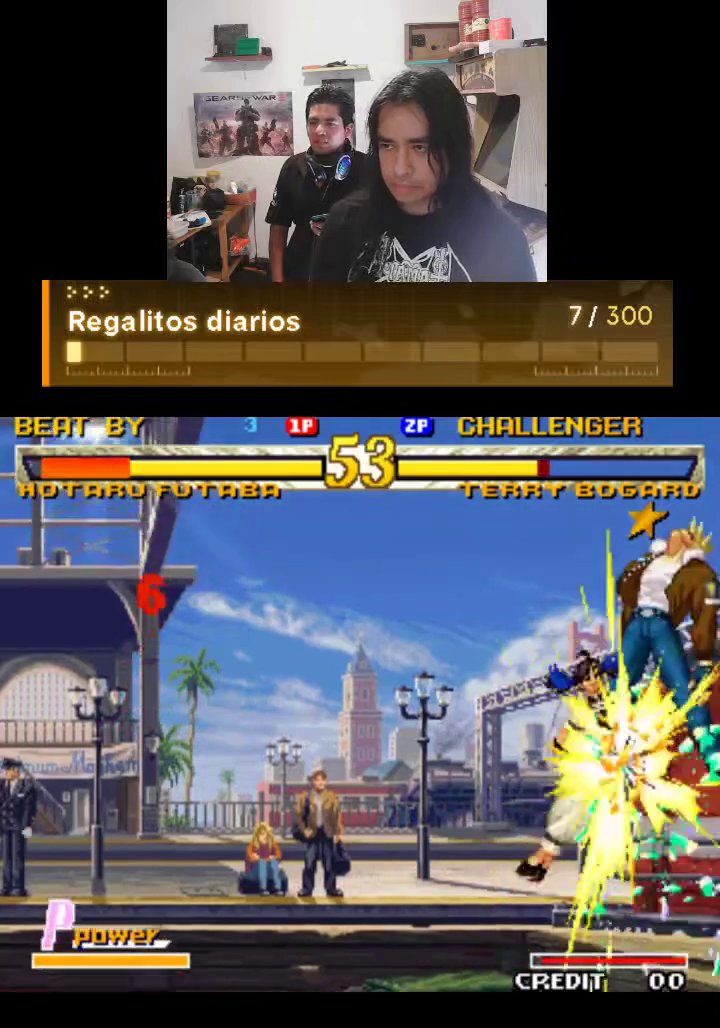
{"buttons": ["TRIANGLE"], "left_stick": "center", "events": []}
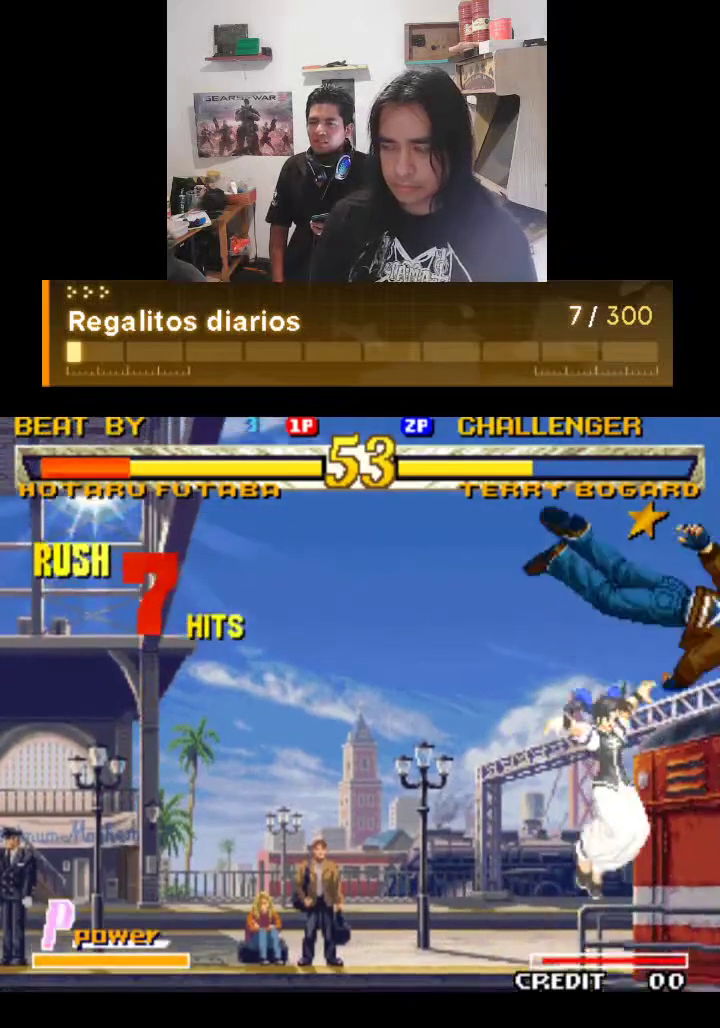
{"buttons": ["TRIANGLE"], "left_stick": "center", "events": []}
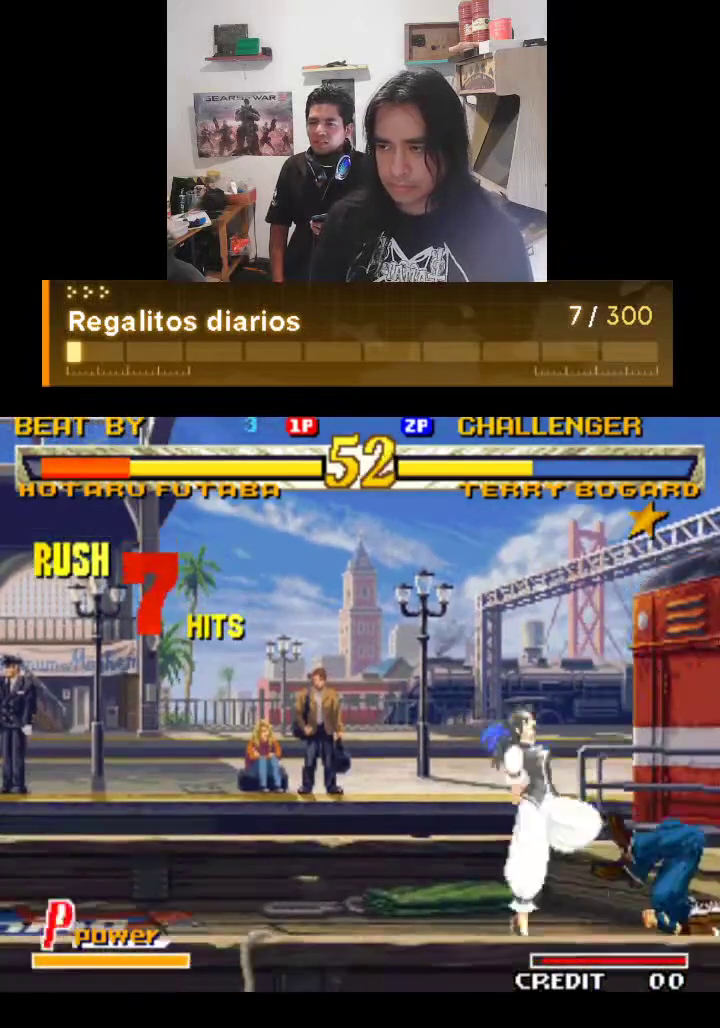
{"buttons": ["TRIANGLE"], "left_stick": "center", "events": []}
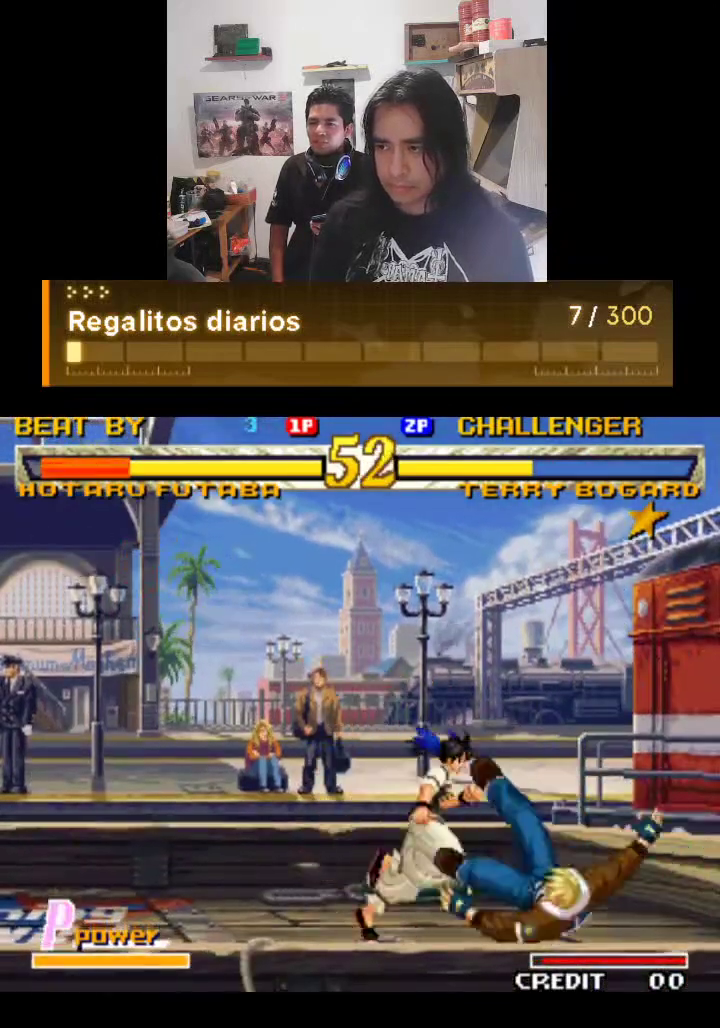
{"buttons": ["TRIANGLE", "R1"], "left_stick": "center", "events": [[133, "R1", "down"]]}
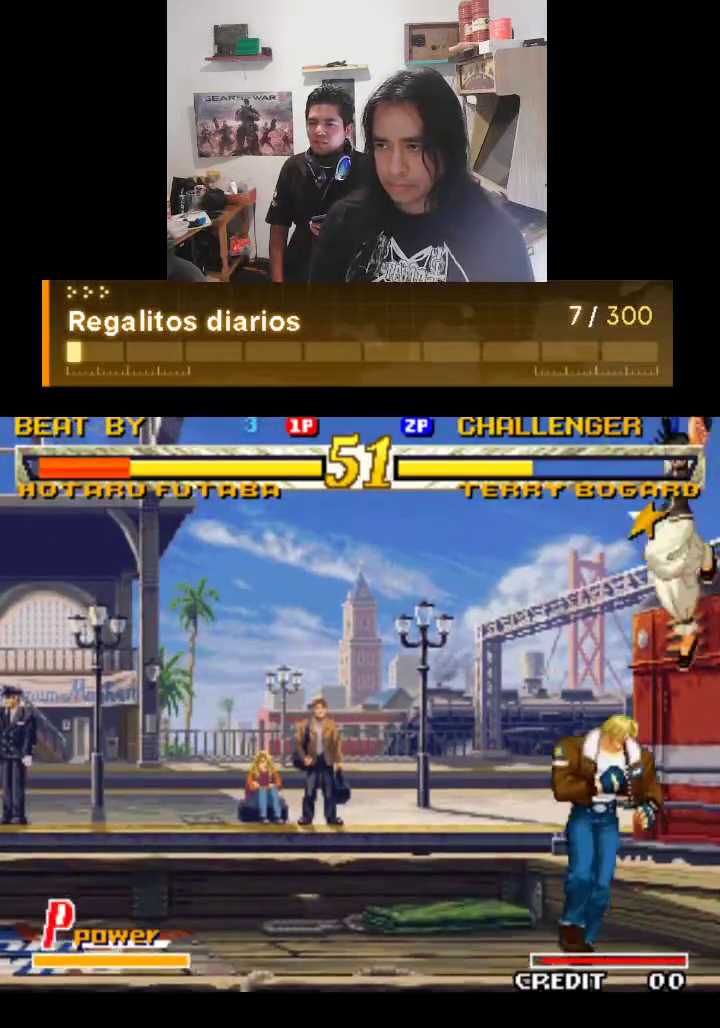
{"buttons": ["TRIANGLE", "R1"], "left_stick": "center", "events": []}
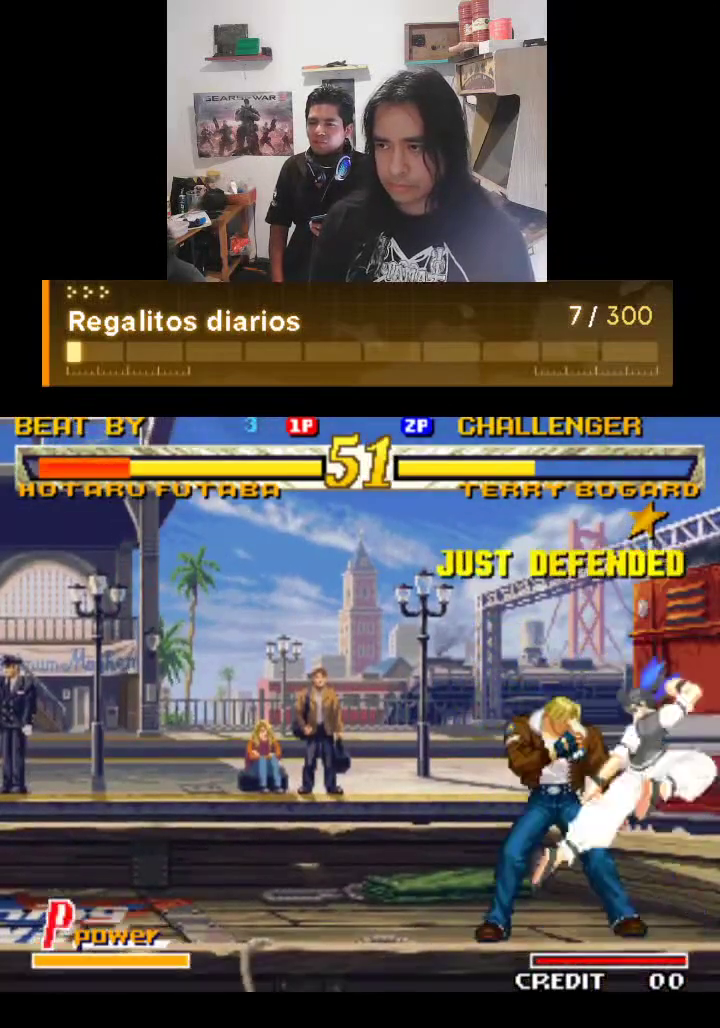
{"buttons": ["TRIANGLE", "R1"], "left_stick": "center", "events": [[200, "R1", "up"], [300, "R1", "down"], [333, "R1", "up"], [367, "R1", "down"]]}